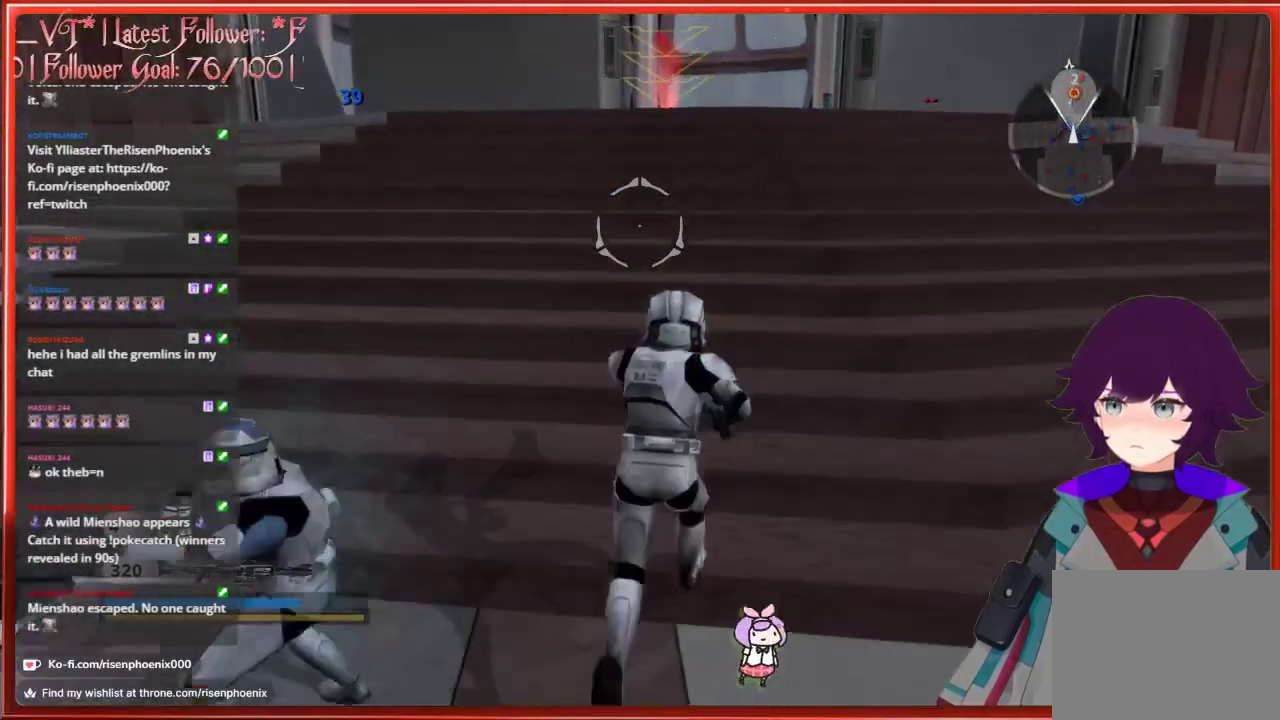
Gameplay with a controller (Xbox layout); each line is a JSON object with the inputs held at the frame after it. "events" lists button and stick changes between this image and that frame as [ms after this image, input, new state], when the widget could be followed in between.
{"buttons": [], "left_stick": "up", "right_stick": "center", "events": []}
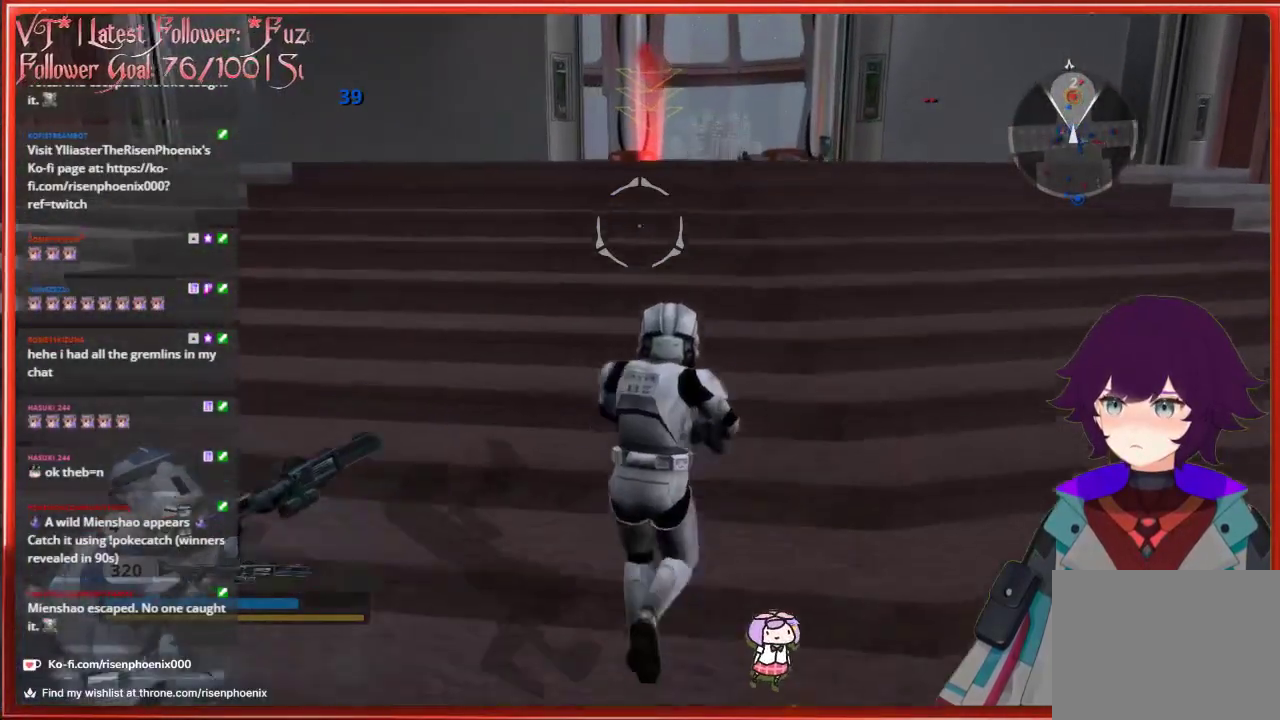
{"buttons": [], "left_stick": "up", "right_stick": "center", "events": []}
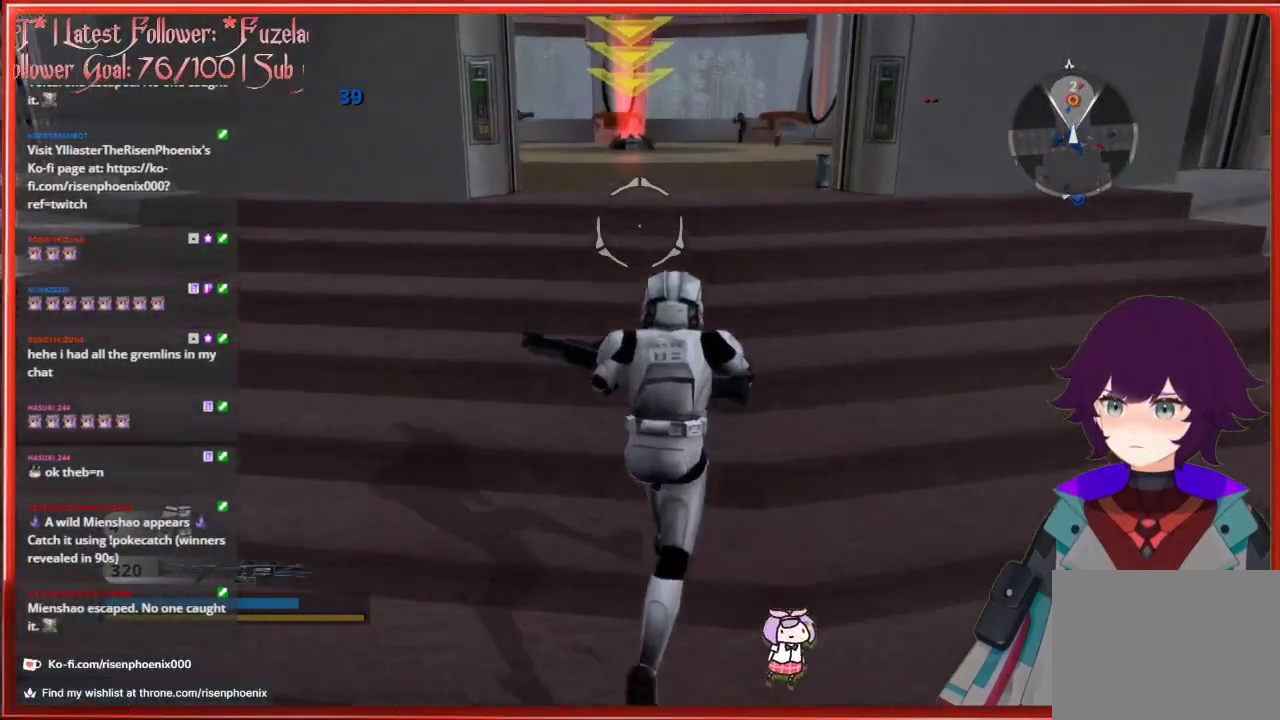
{"buttons": [], "left_stick": "up", "right_stick": "center", "events": []}
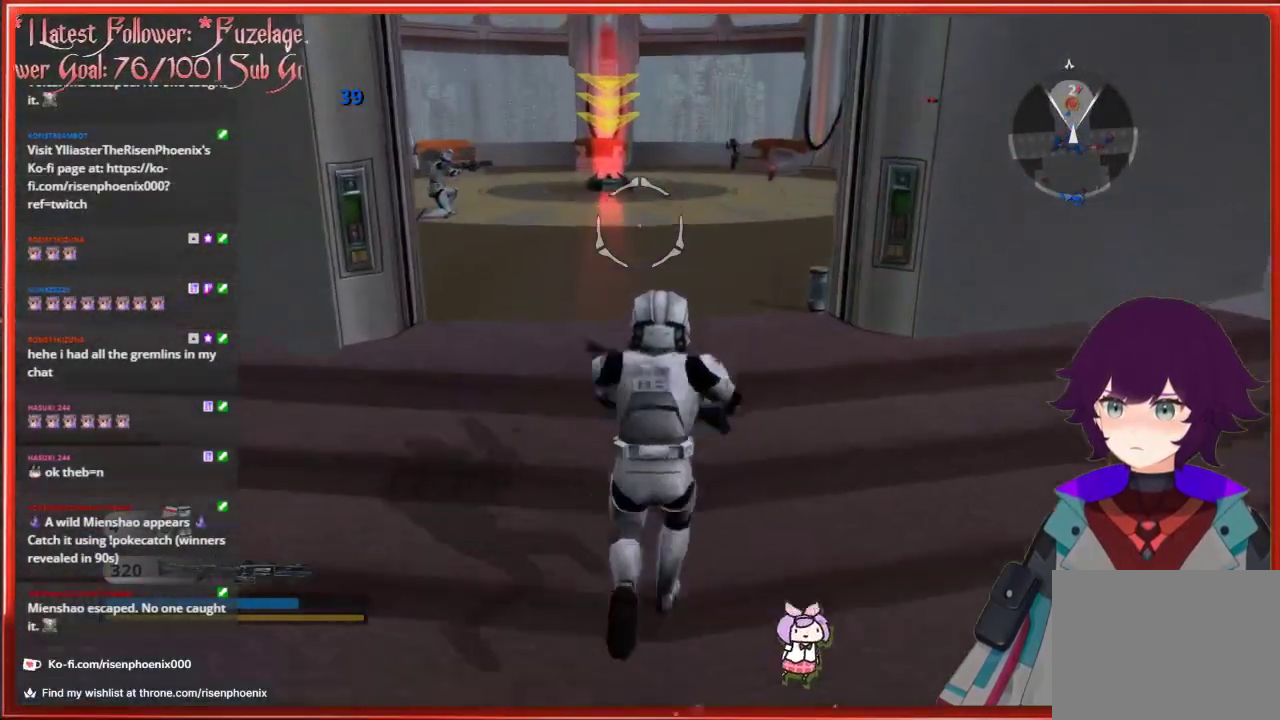
{"buttons": [], "left_stick": "up", "right_stick": "center", "events": []}
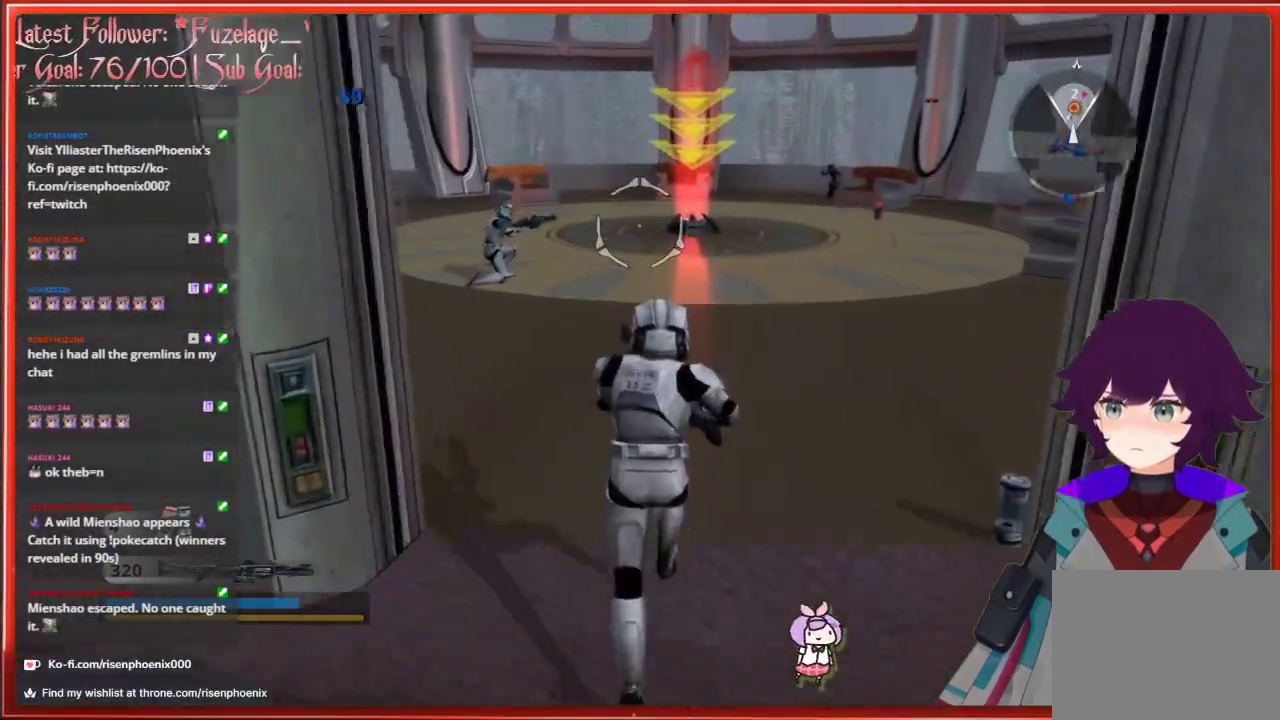
{"buttons": [], "left_stick": "up", "right_stick": "center", "events": []}
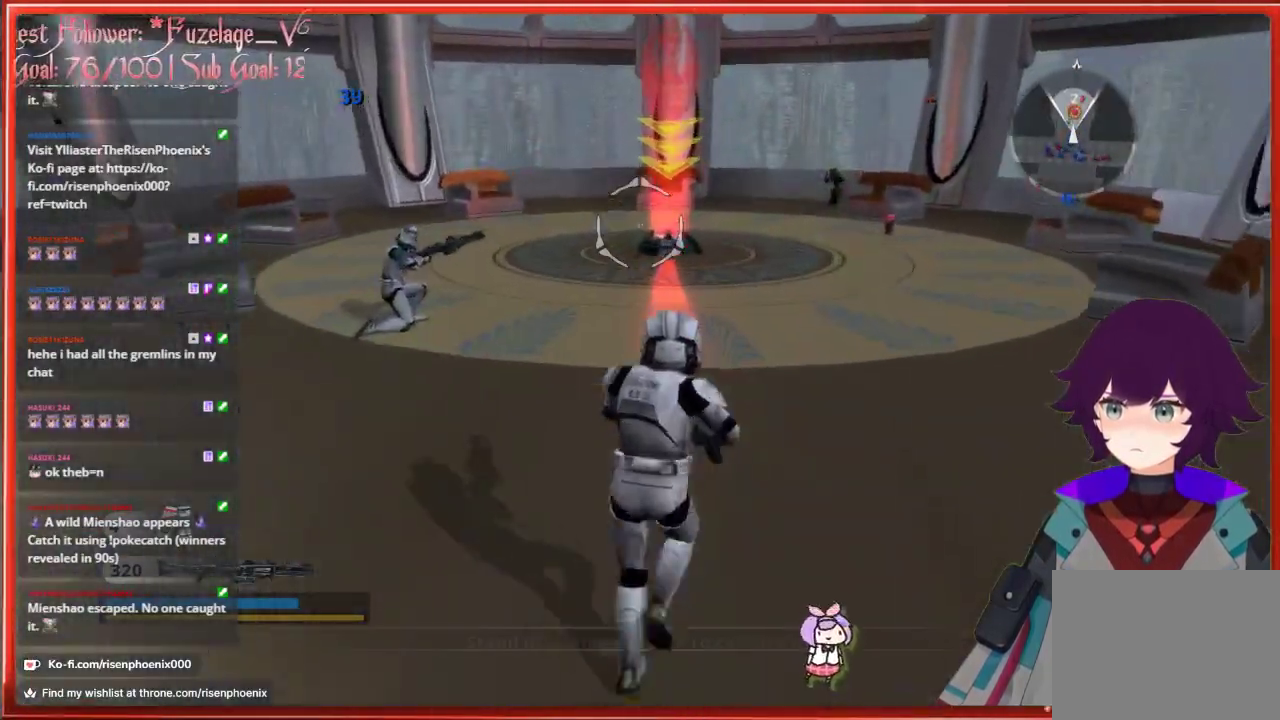
{"buttons": [], "left_stick": "up", "right_stick": "center", "events": []}
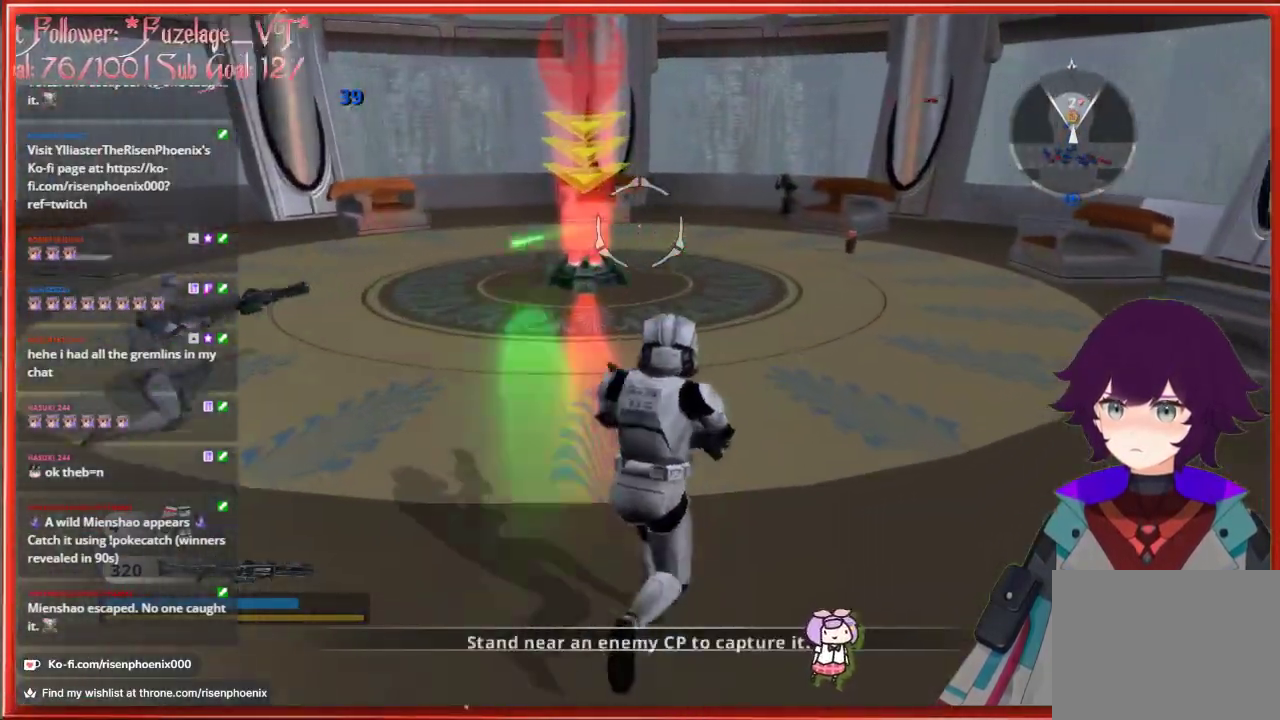
{"buttons": [], "left_stick": "up", "right_stick": "center", "events": []}
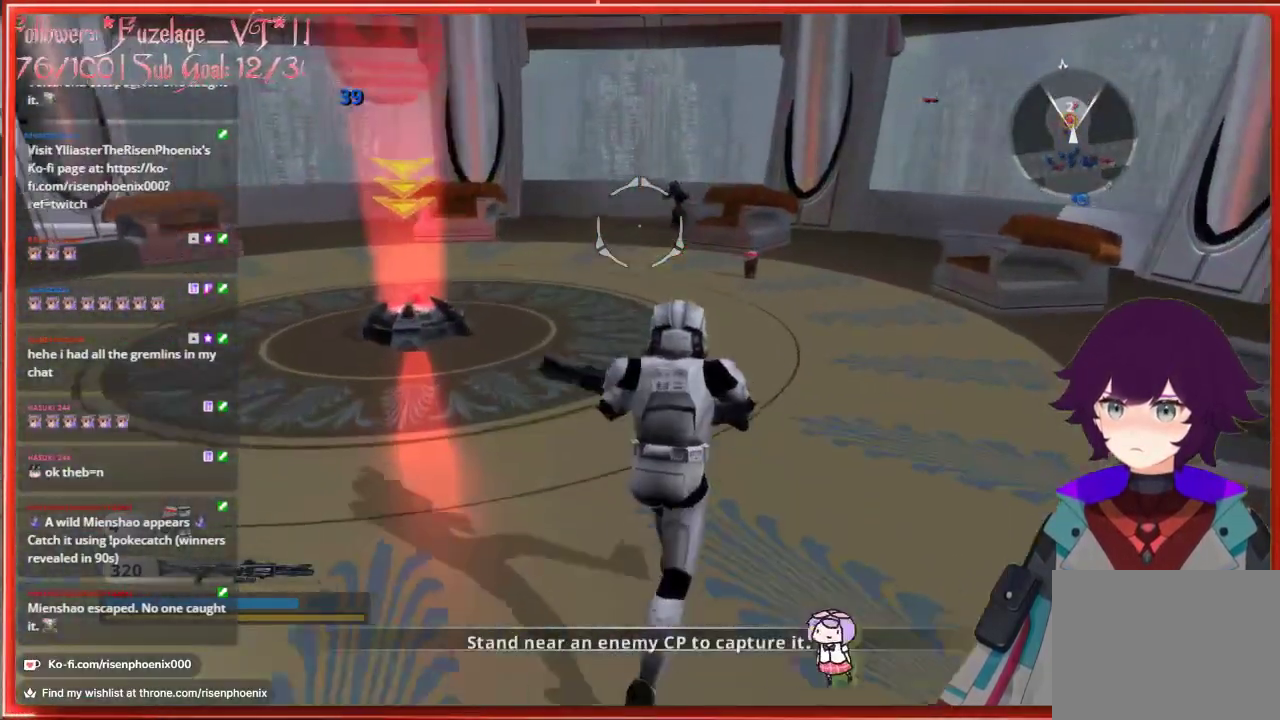
{"buttons": [], "left_stick": "up", "right_stick": "center", "events": []}
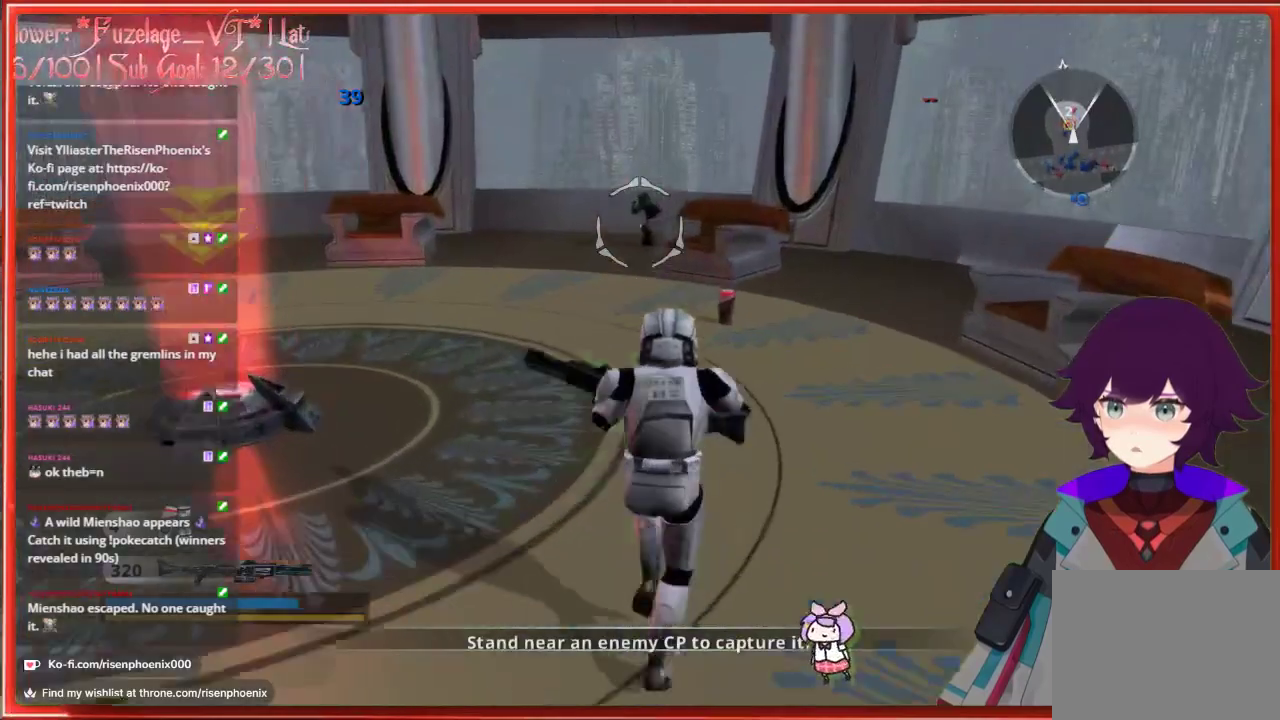
{"buttons": [], "left_stick": "up", "right_stick": "center", "events": []}
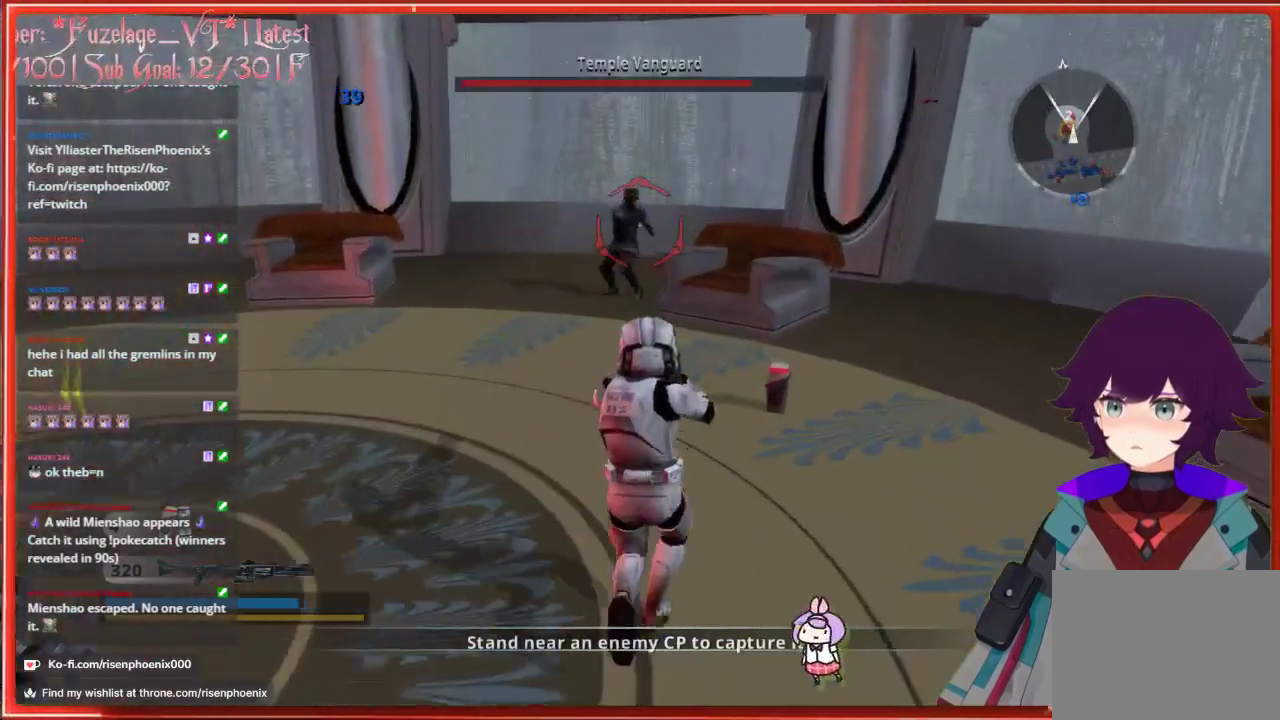
{"buttons": [], "left_stick": "up", "right_stick": "center", "events": [[33, "left_stick", "up-left"], [217, "left_stick", "up"], [233, "R2", "down"], [367, "R2", "up"]]}
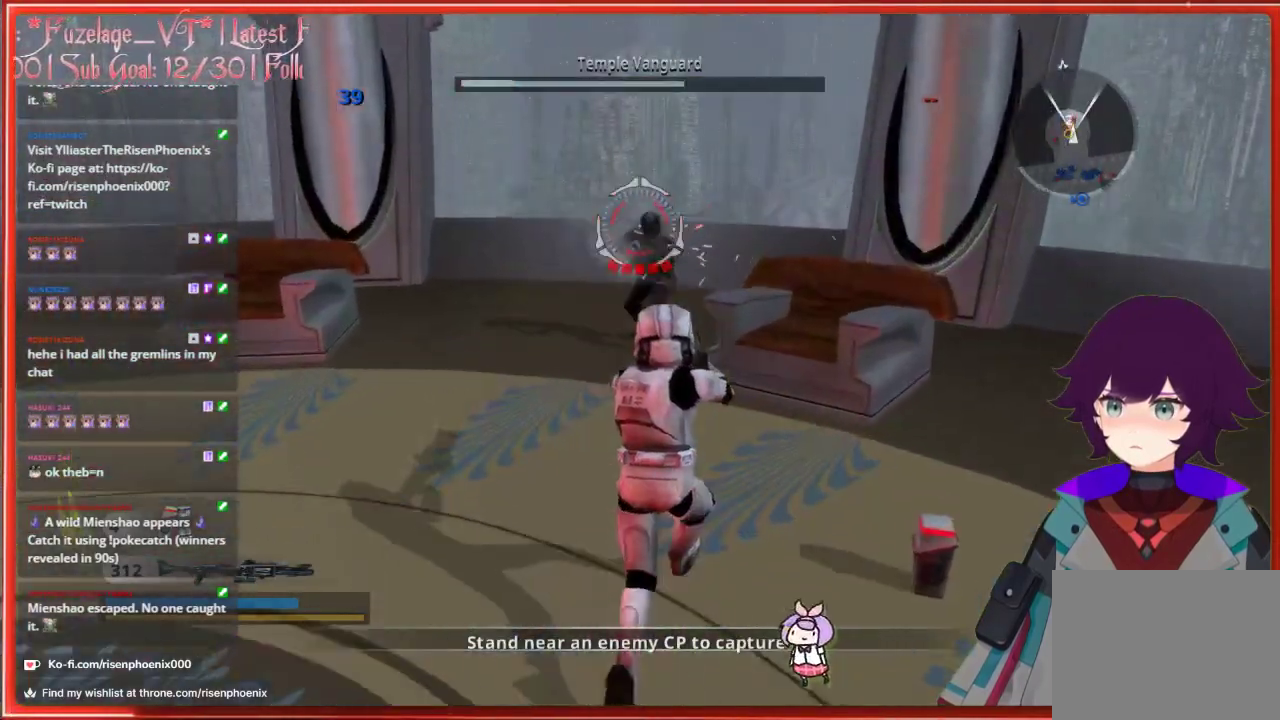
{"buttons": [], "left_stick": "down", "right_stick": "center", "events": [[183, "left_stick", "right"], [250, "left_stick", "down-right"], [350, "left_stick", "down"]]}
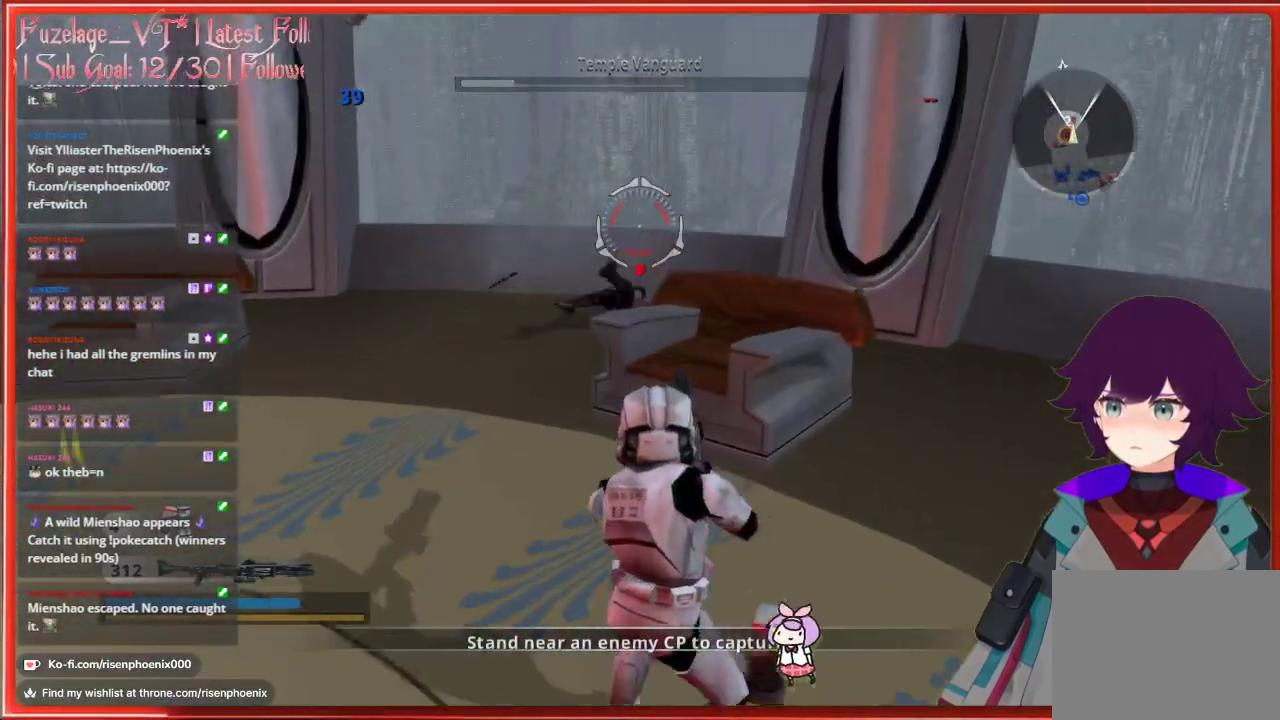
{"buttons": [], "left_stick": "up-left", "right_stick": "center", "events": [[33, "left_stick", "down-right"], [233, "left_stick", "up-left"]]}
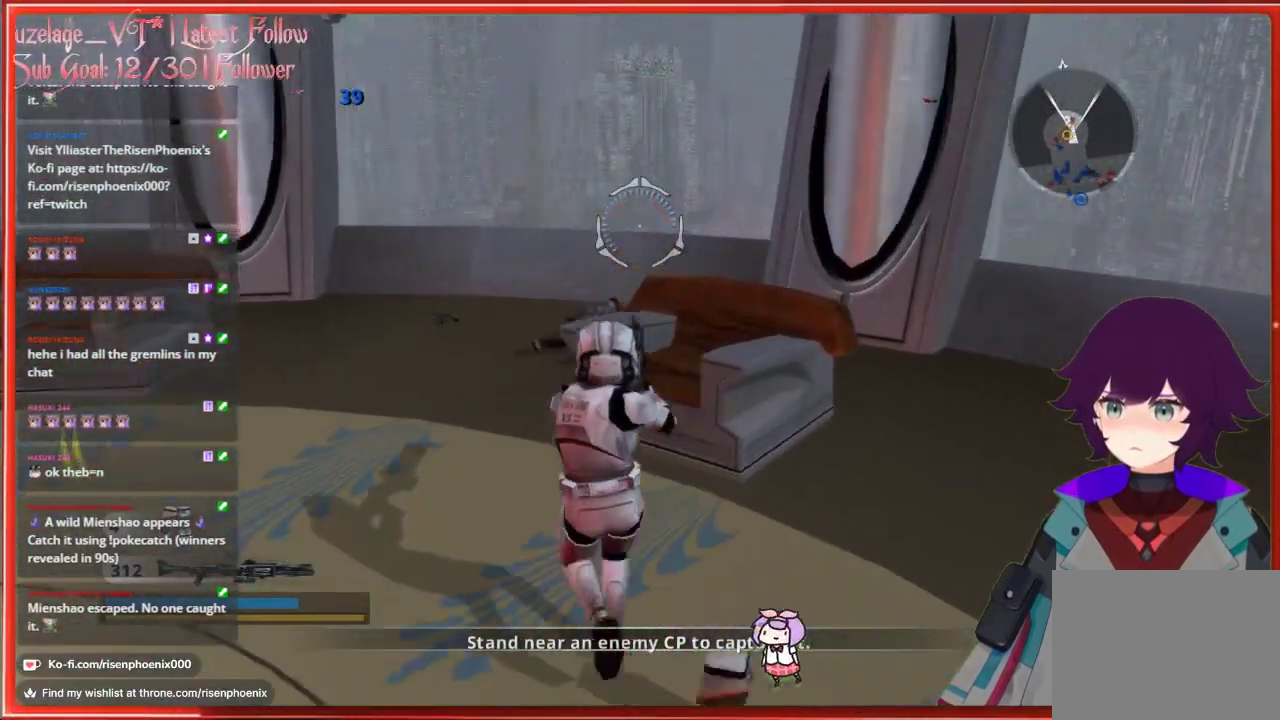
{"buttons": [], "left_stick": "up-left", "right_stick": "left", "events": [[167, "X", "down"], [267, "X", "up"], [433, "right_stick", "left"]]}
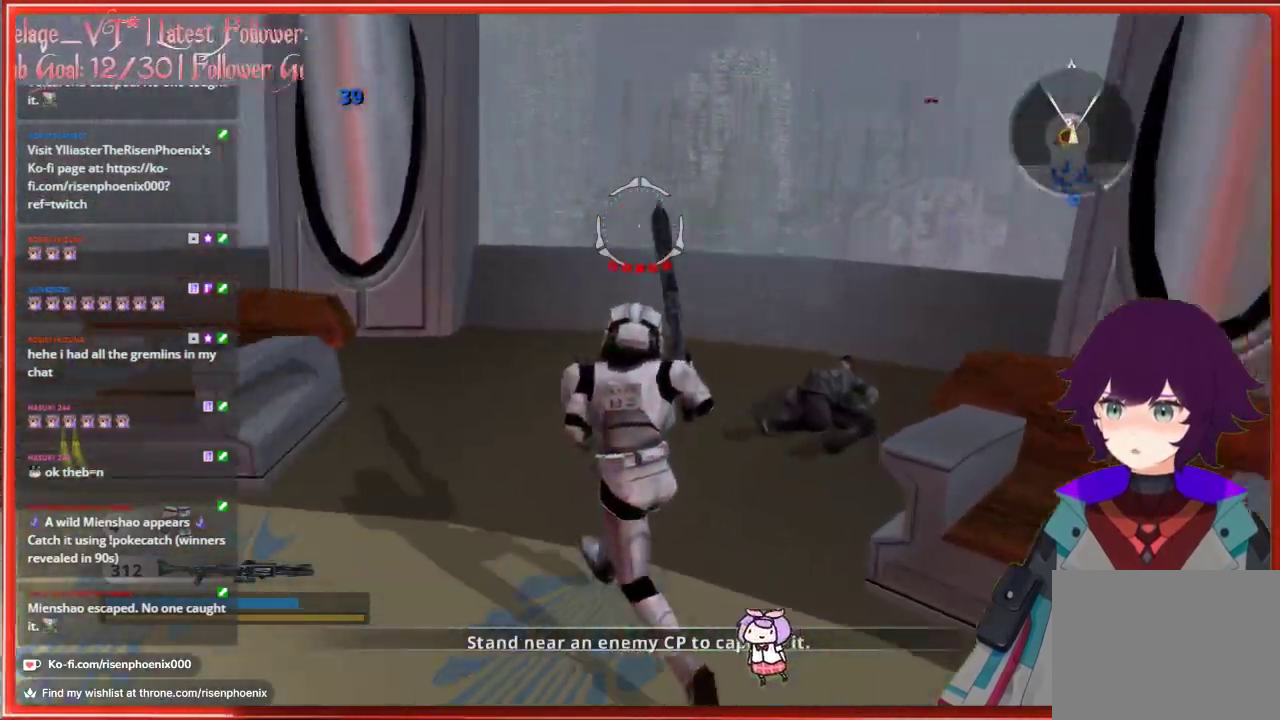
{"buttons": [], "left_stick": "center", "right_stick": "left", "events": [[50, "left_stick", "up"], [283, "left_stick", "right"], [500, "left_stick", "center"]]}
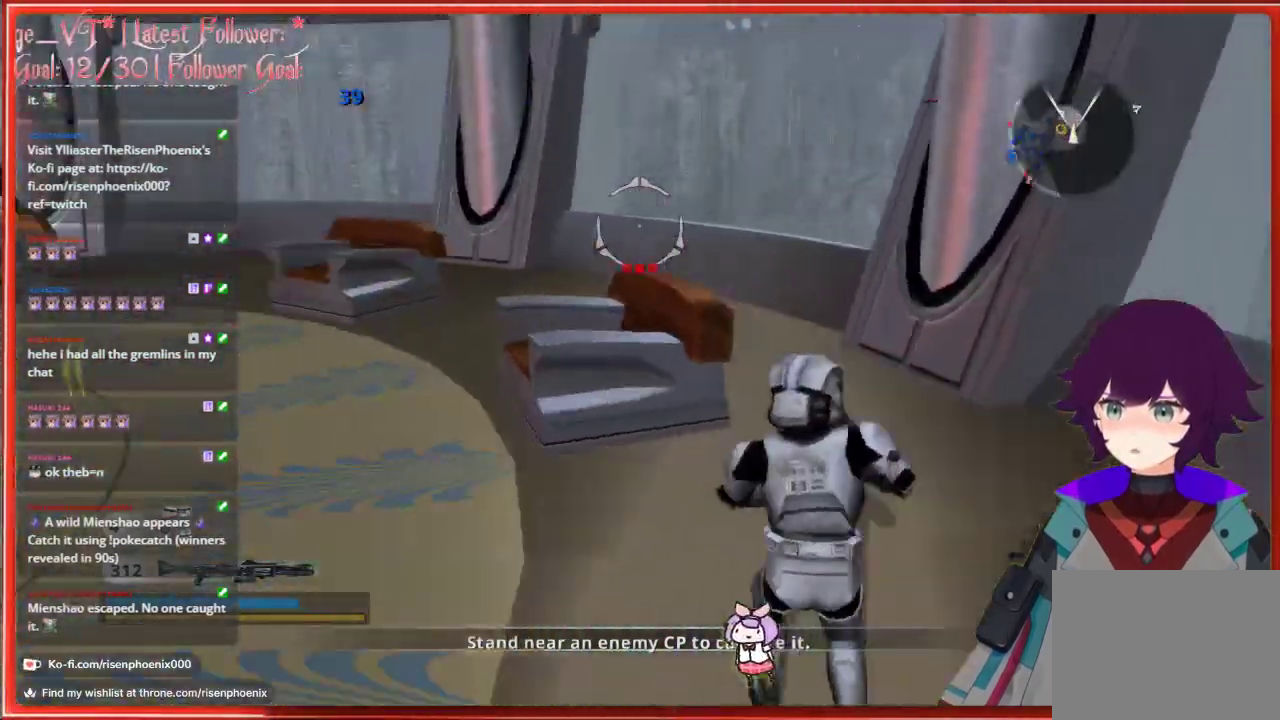
{"buttons": [], "left_stick": "up", "right_stick": "center", "events": [[317, "right_stick", "center"], [383, "left_stick", "up"]]}
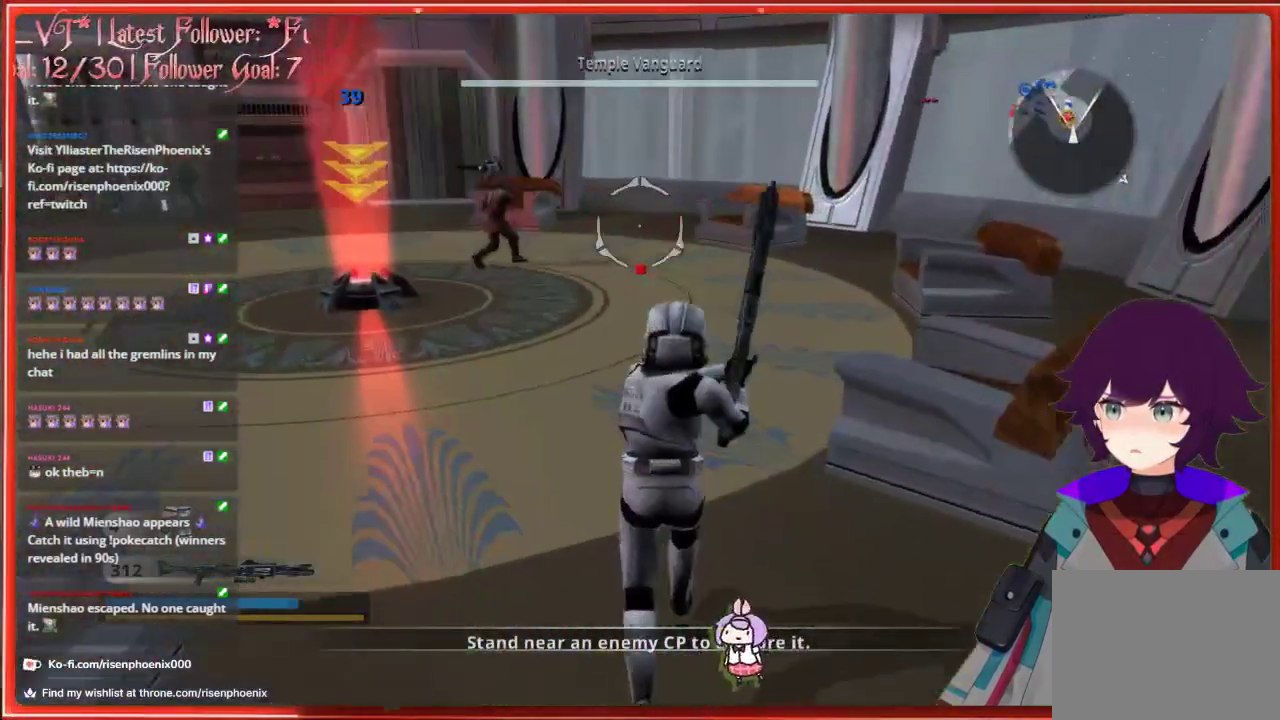
{"buttons": [], "left_stick": "up", "right_stick": "left", "events": [[250, "right_stick", "left"]]}
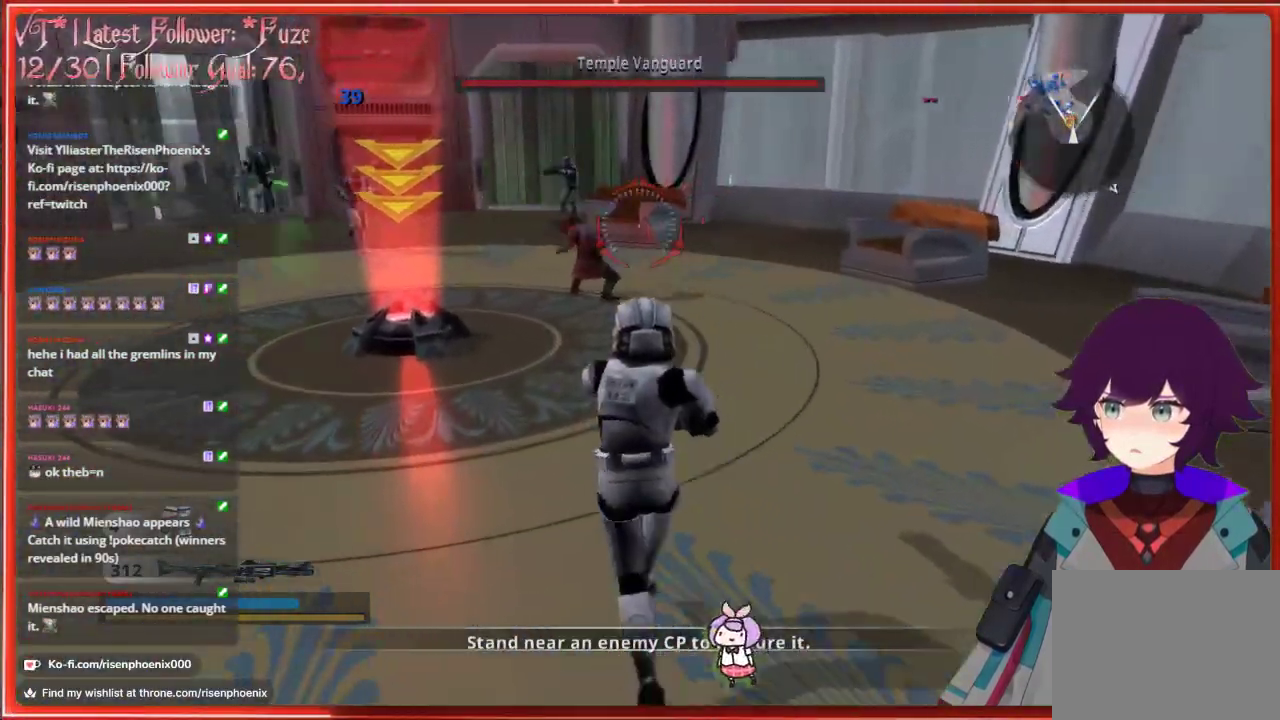
{"buttons": [], "left_stick": "down", "right_stick": "center", "events": [[250, "R2", "down"], [300, "left_stick", "down-right"], [367, "right_stick", "center"], [383, "R2", "up"], [450, "left_stick", "down"]]}
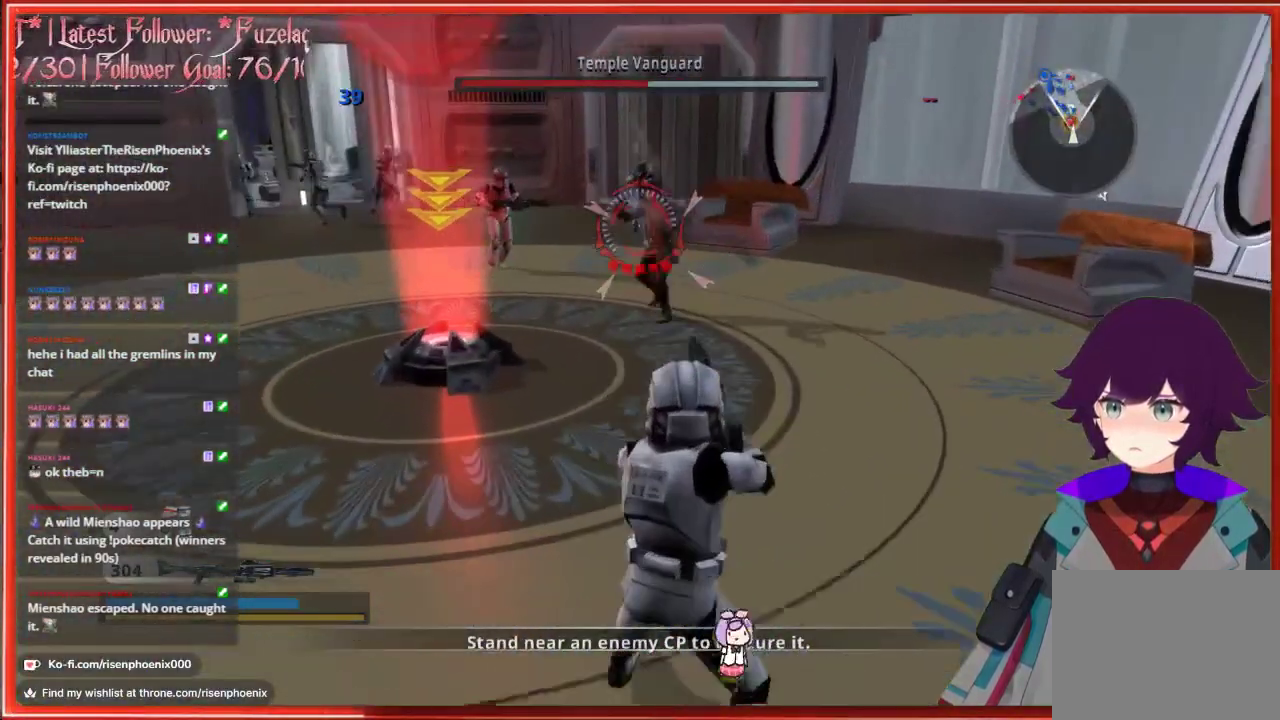
{"buttons": [], "left_stick": "up", "right_stick": "center", "events": [[250, "left_stick", "center"], [300, "left_stick", "up-left"], [467, "left_stick", "up"]]}
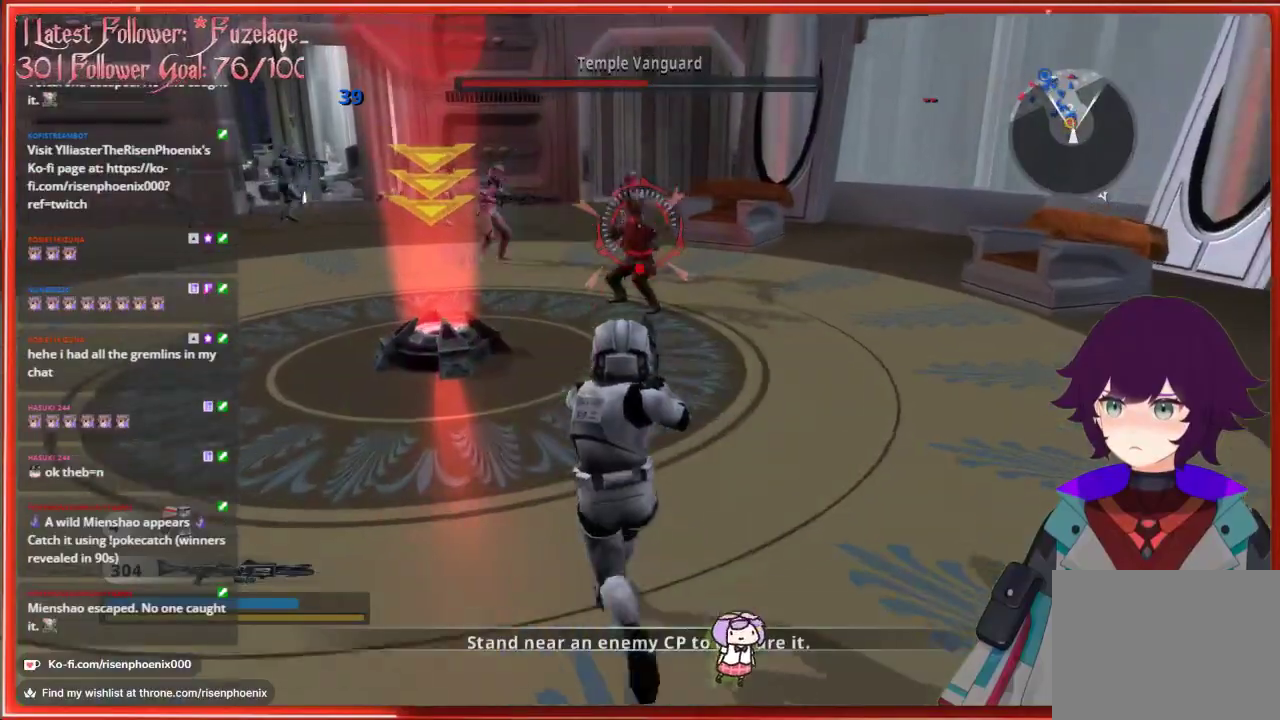
{"buttons": [], "left_stick": "right", "right_stick": "center", "events": [[67, "R2", "down"], [150, "left_stick", "right"], [200, "R2", "up"], [200, "left_stick", "down-right"], [433, "left_stick", "right"]]}
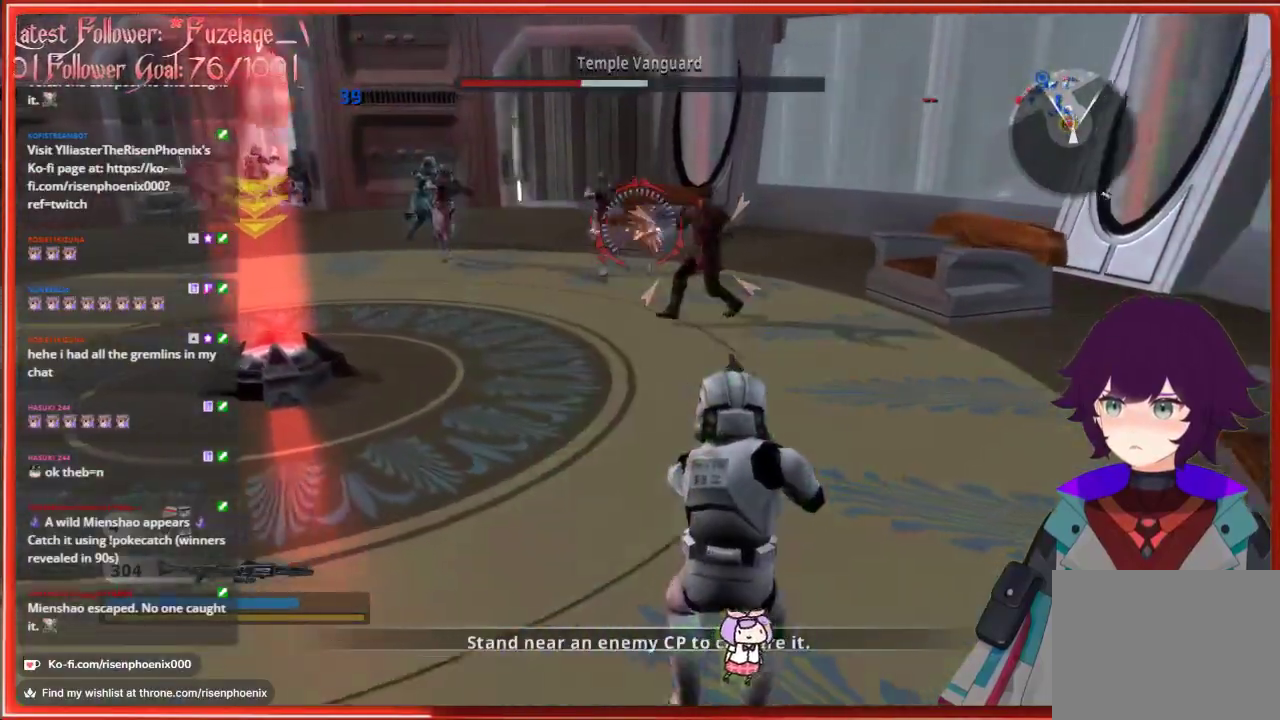
{"buttons": [], "left_stick": "up", "right_stick": "center", "events": [[250, "right_stick", "right"], [433, "right_stick", "center"], [467, "left_stick", "up"]]}
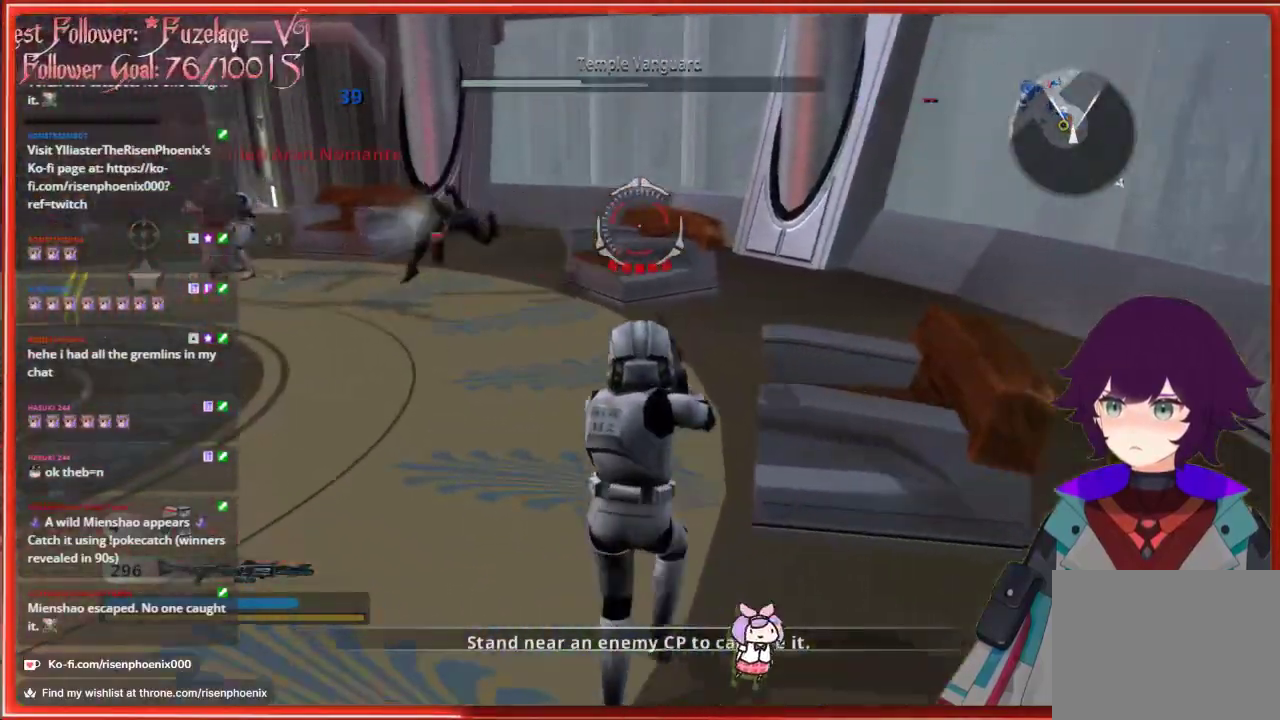
{"buttons": [], "left_stick": "center", "right_stick": "center", "events": [[283, "left_stick", "up-left"], [317, "X", "down"], [383, "X", "up"], [383, "left_stick", "center"]]}
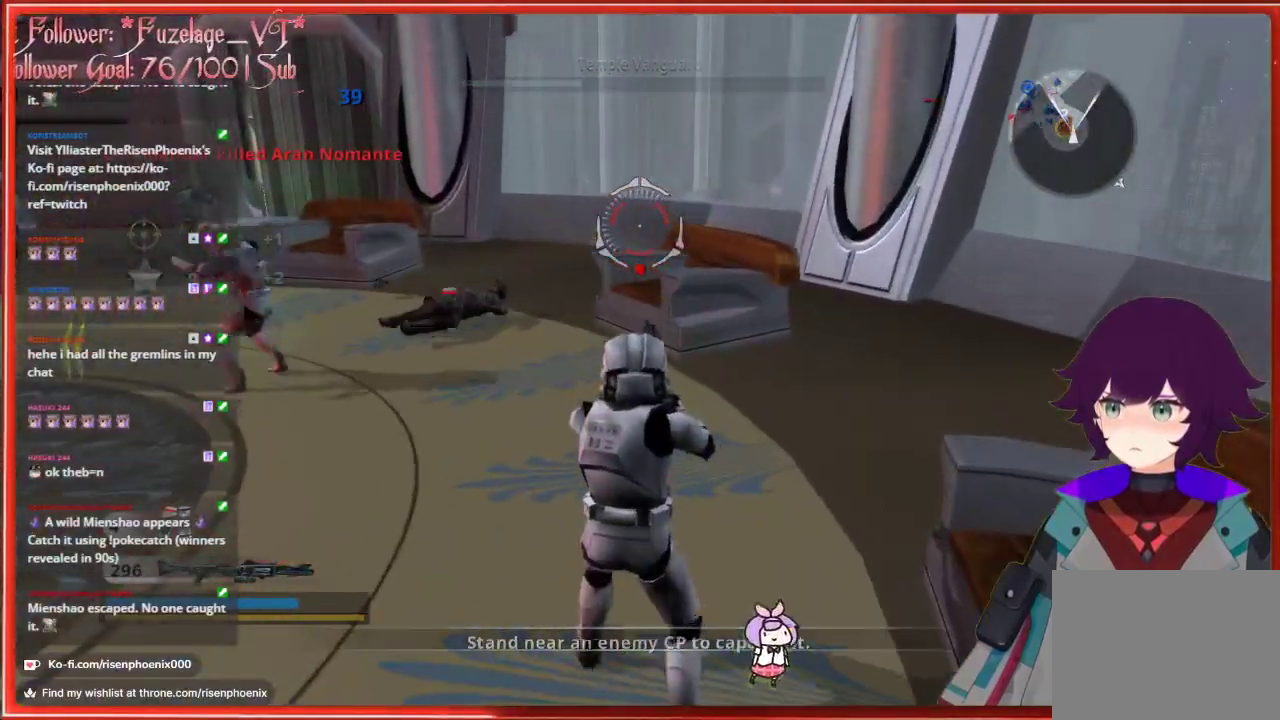
{"buttons": [], "left_stick": "down-right", "right_stick": "left", "events": [[17, "left_stick", "down-right"], [83, "right_stick", "left"]]}
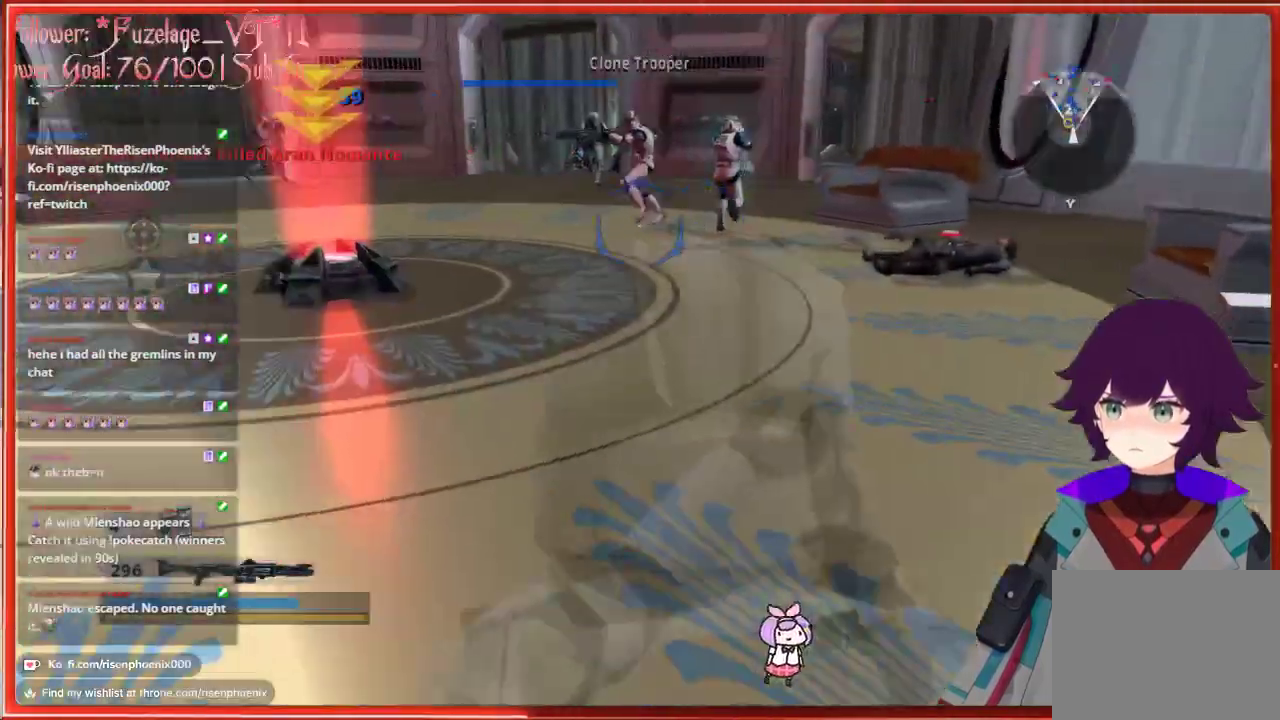
{"buttons": [], "left_stick": "right", "right_stick": "left", "events": [[150, "left_stick", "up-right"], [400, "left_stick", "right"]]}
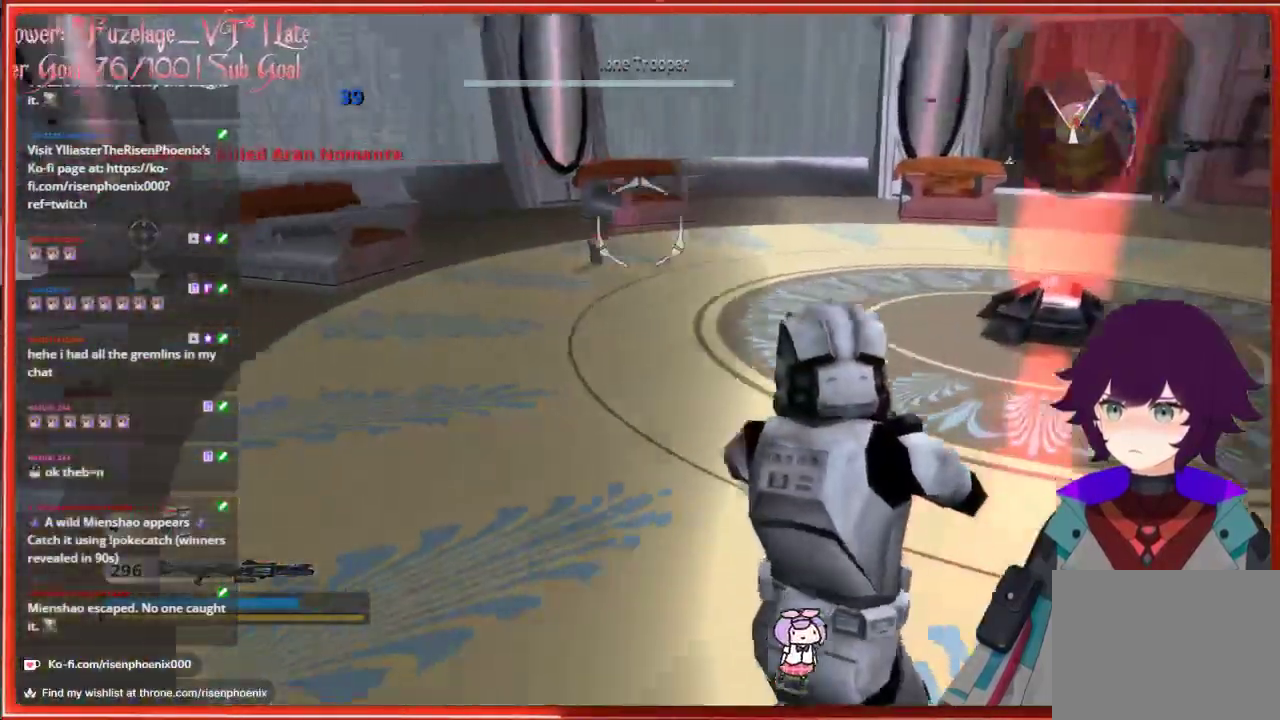
{"buttons": [], "left_stick": "down-right", "right_stick": "right", "events": [[33, "left_stick", "down-right"], [250, "right_stick", "center"], [483, "right_stick", "right"]]}
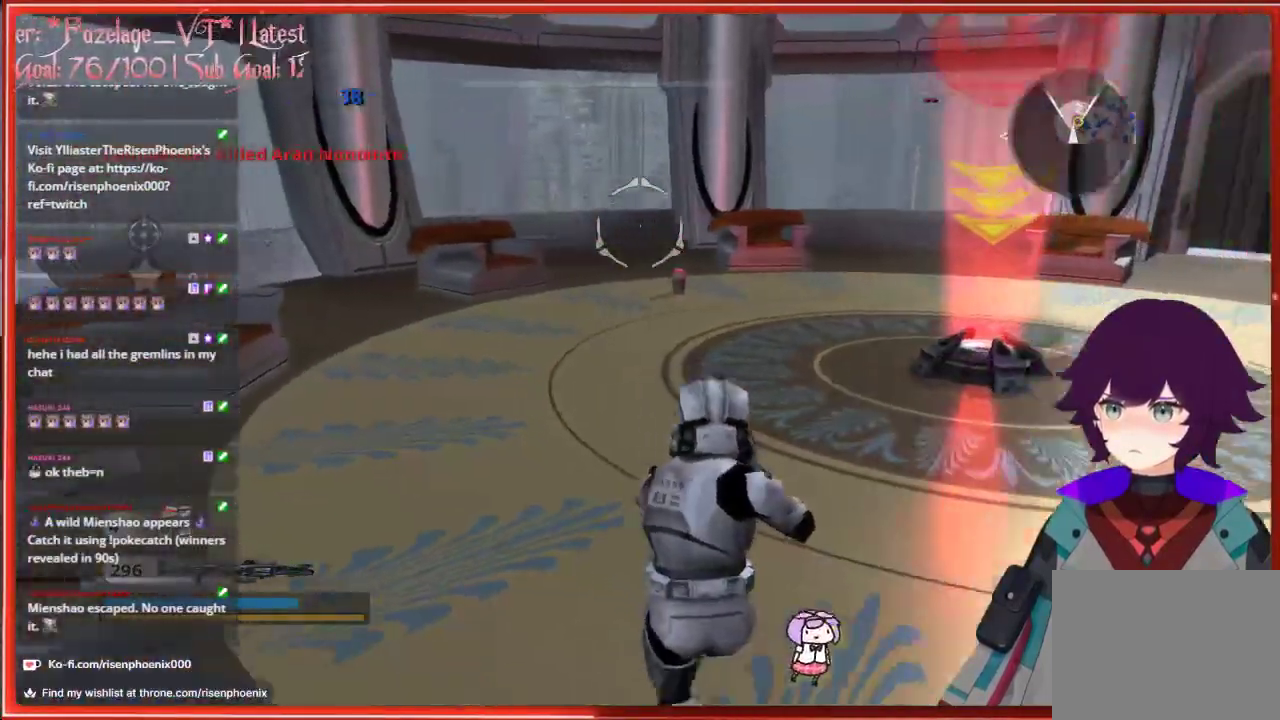
{"buttons": ["X"], "left_stick": "right", "right_stick": "center", "events": [[100, "left_stick", "right"], [317, "right_stick", "center"], [433, "X", "down"]]}
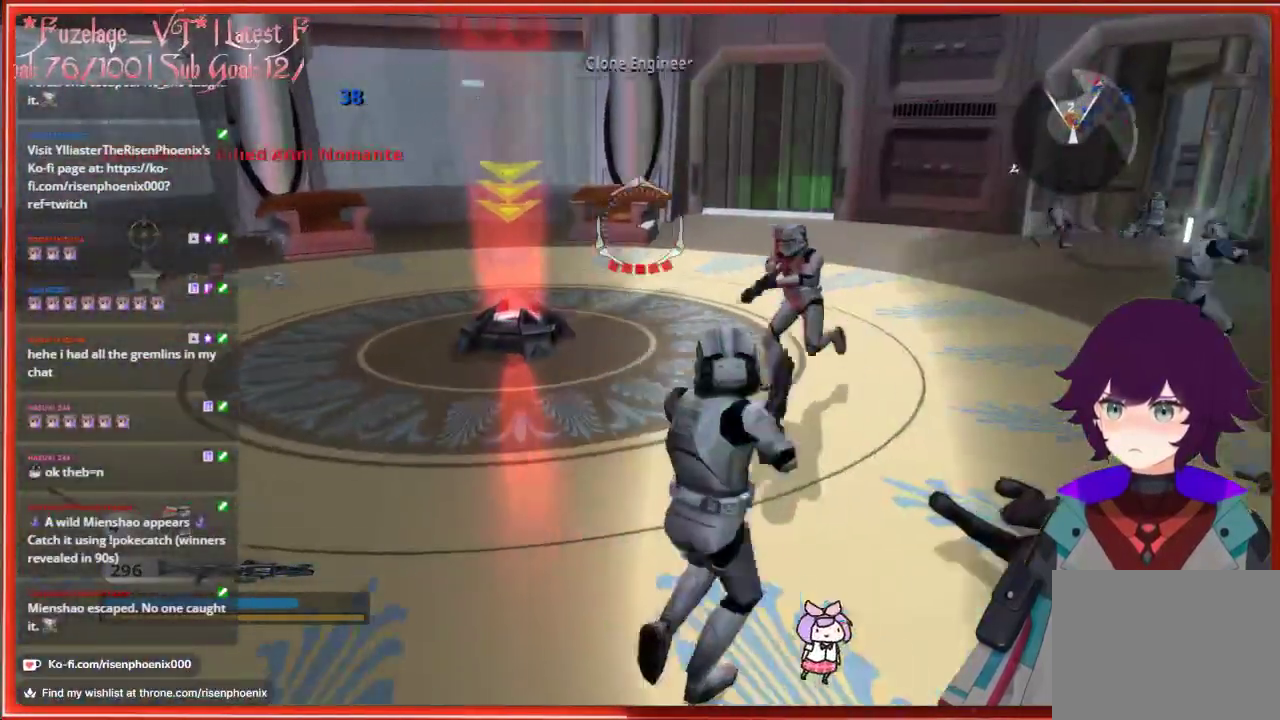
{"buttons": [], "left_stick": "right", "right_stick": "right", "events": [[50, "X", "up"], [400, "right_stick", "right"]]}
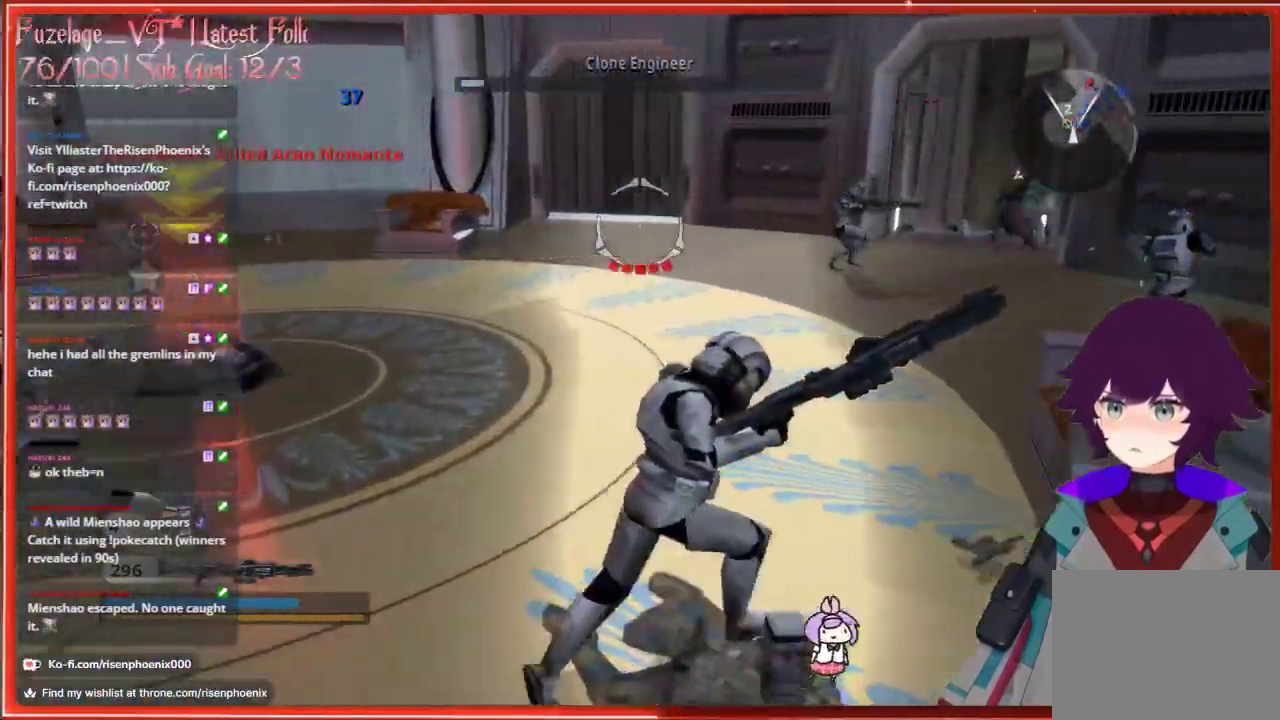
{"buttons": [], "left_stick": "up", "right_stick": "center", "events": [[183, "left_stick", "up-right"], [233, "right_stick", "center"], [450, "left_stick", "up"]]}
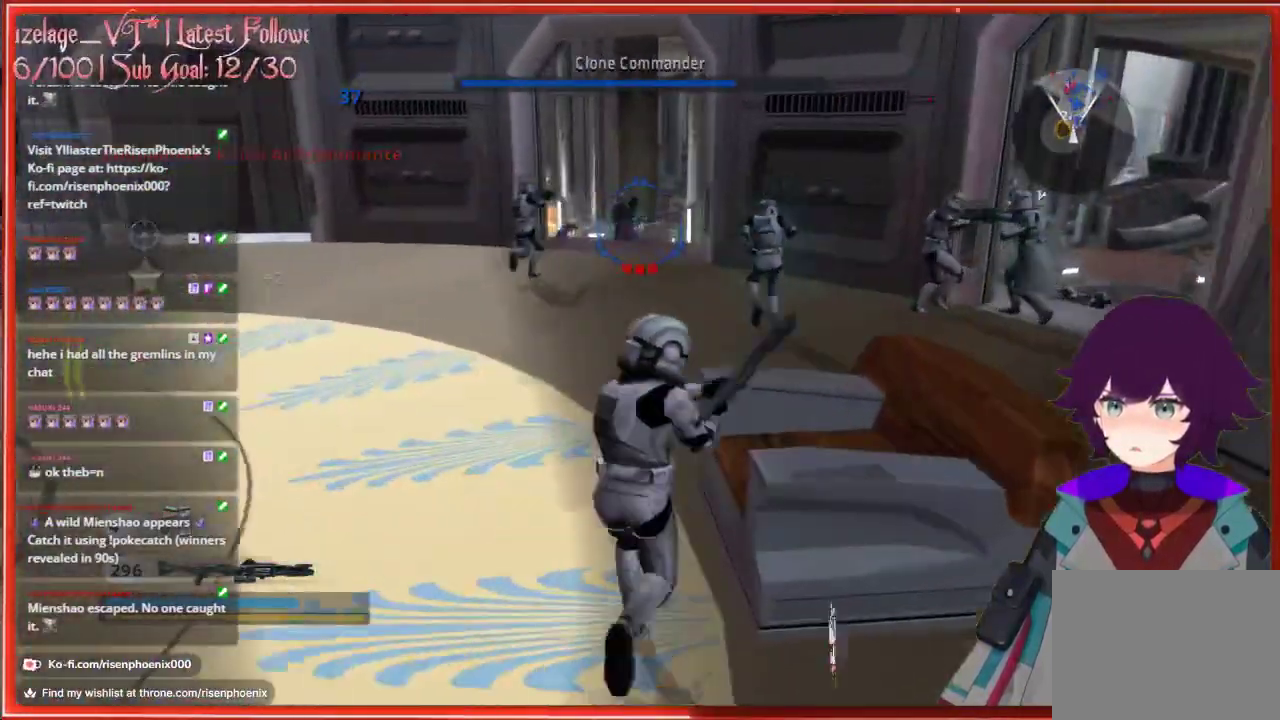
{"buttons": [], "left_stick": "up-right", "right_stick": "right", "events": [[250, "right_stick", "right"], [500, "left_stick", "up-right"]]}
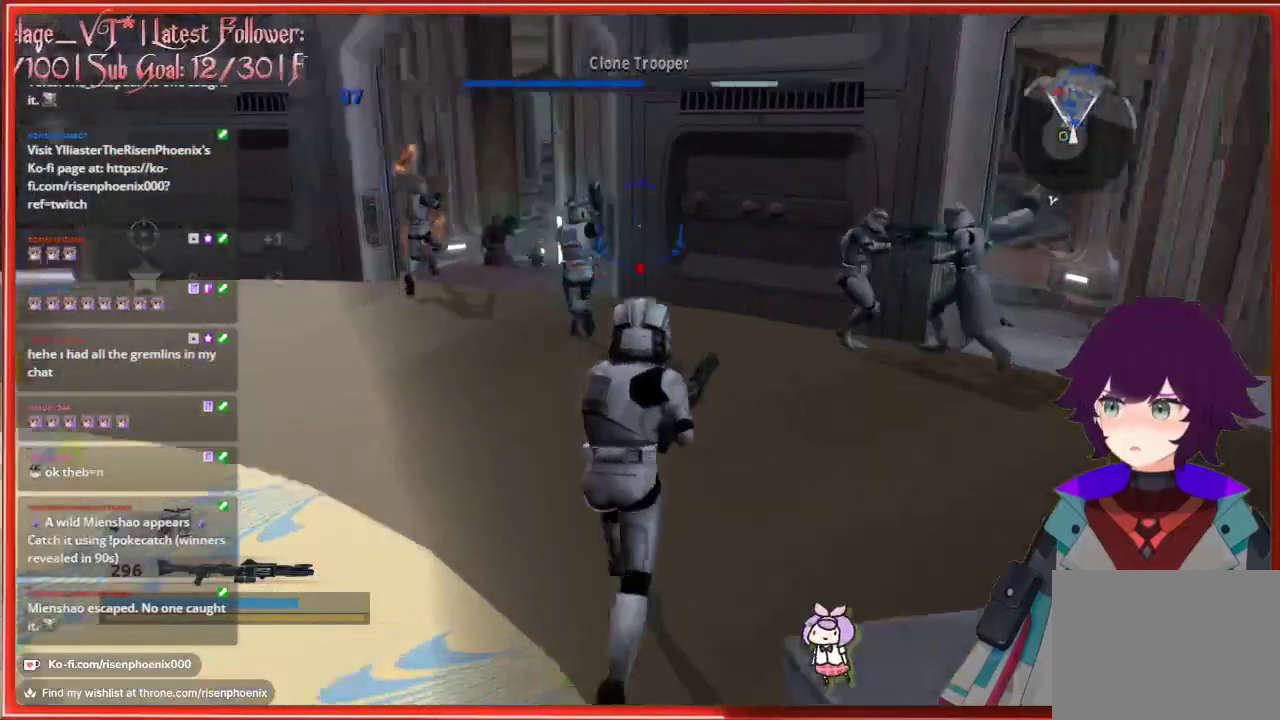
{"buttons": [], "left_stick": "up-right", "right_stick": "center", "events": [[267, "right_stick", "center"]]}
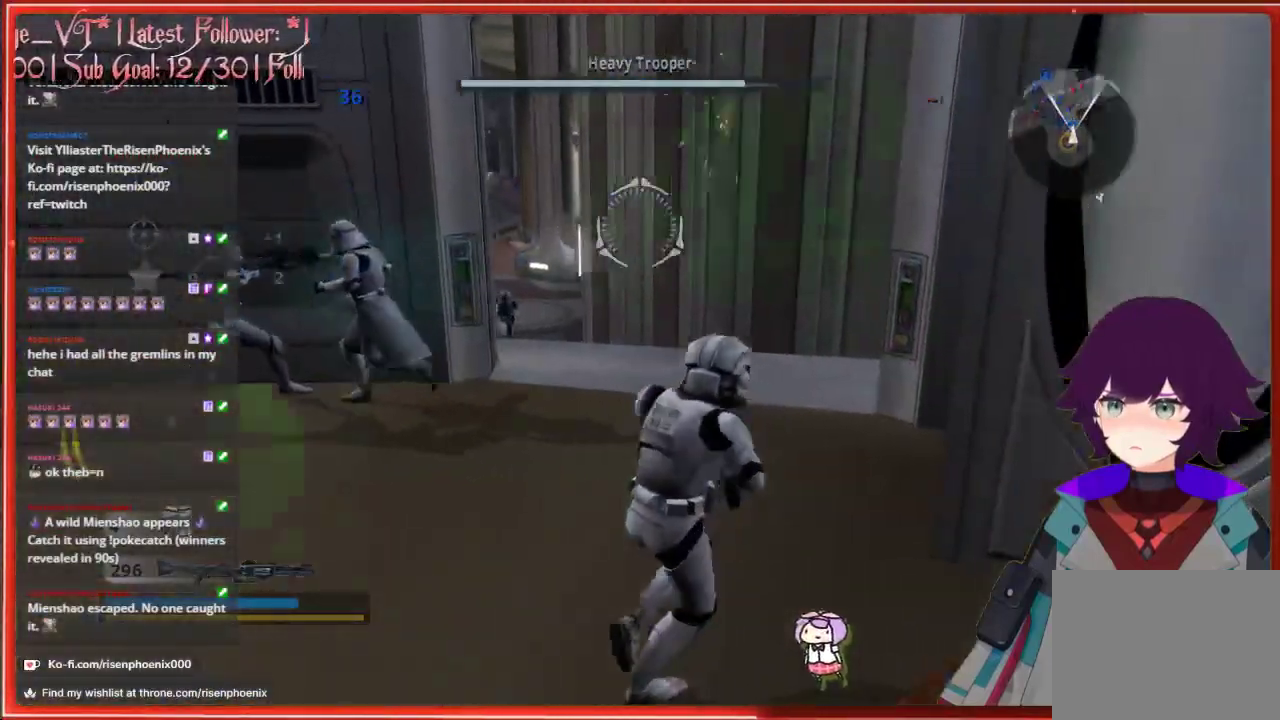
{"buttons": [], "left_stick": "center", "right_stick": "center", "events": [[133, "left_stick", "center"]]}